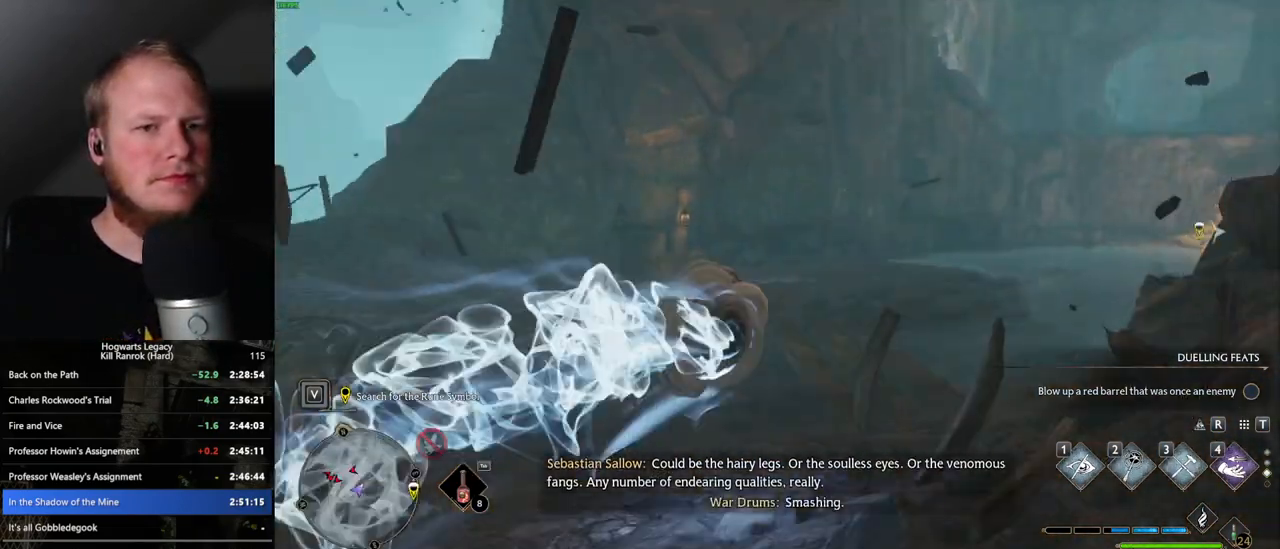
Gameplay with keyboard and mouse; each line is a JSON object with the keys and mouse buttons held at the frame after it. "events" lists presses ("down") and releases ("up") of ".", "/", "0", "1", "2", "3", "4", "5", "6", "7", "8", "9", "a", "alt_l", "alt_r", "b", "backslash", "backspace", "c", "caps_lock", "comma", "ctrl_l", "ctrl_r", "d", "e", "equals", "escape", "f", "f1", "f10", "f11", "f12", "f2", "f3", "f4", "f5", "f6", "f7", "f8", "f9", "g", "h", "i", "j", "k", "l", "lbracket", "m", "minus", "n", "o", "p", "q", "quote", "r", "rbracket", "return", "s", "semicolon", "shift_l", "shift_r", "space", "super", "super_r", "t", "tab", "tilde", "u", "v", "w", "x", "y", "z", "mouse_left", "mouse_wheel", "mouse_right", "mouse_mb4" and "mouse_mb5" between this image and that frame as [ms after this image, input, new state], when the widget could be followed in between. "mouse_left", "mouse_wheel", "mouse_right", "mouse_mb4", "mouse_mb5" = the "left", "wheel", "right", "mb4", "mb5" buttons of the "mouse" list. No other keys are recorded. "wheel" means that the mouse wheel is clicked or scrolled. Mouse movement is not recorded.
{"keys": ["a", "w"], "mouse": [], "events": [[117, "space", "up"], [133, "d", "up"], [467, "a", "down"]]}
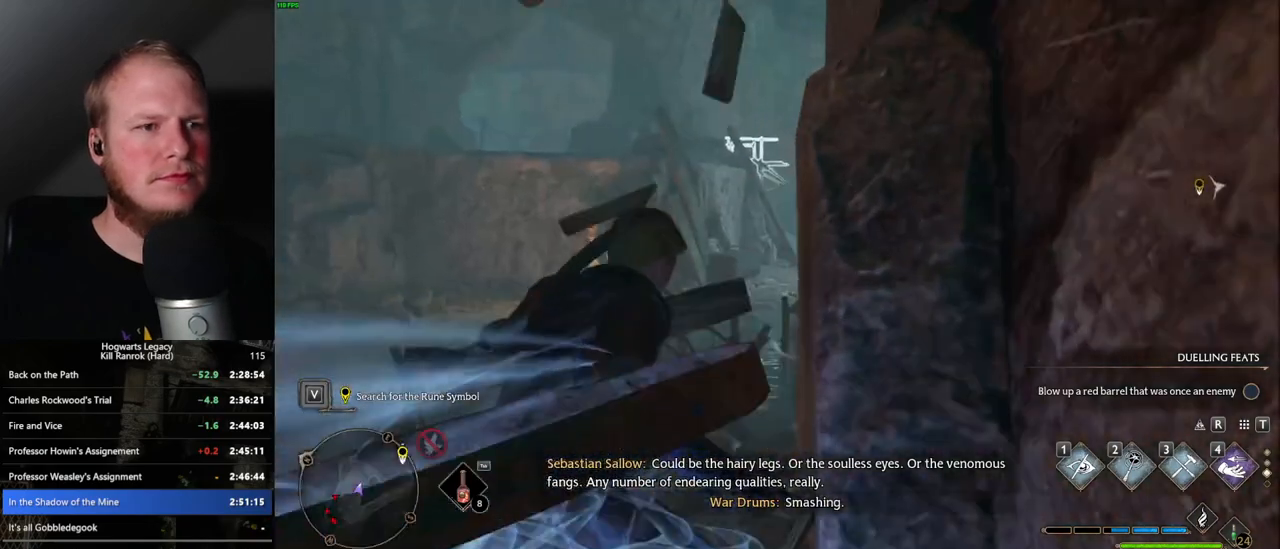
{"keys": ["w"], "mouse": [], "events": [[217, "3", "down"], [283, "a", "up"], [333, "3", "up"]]}
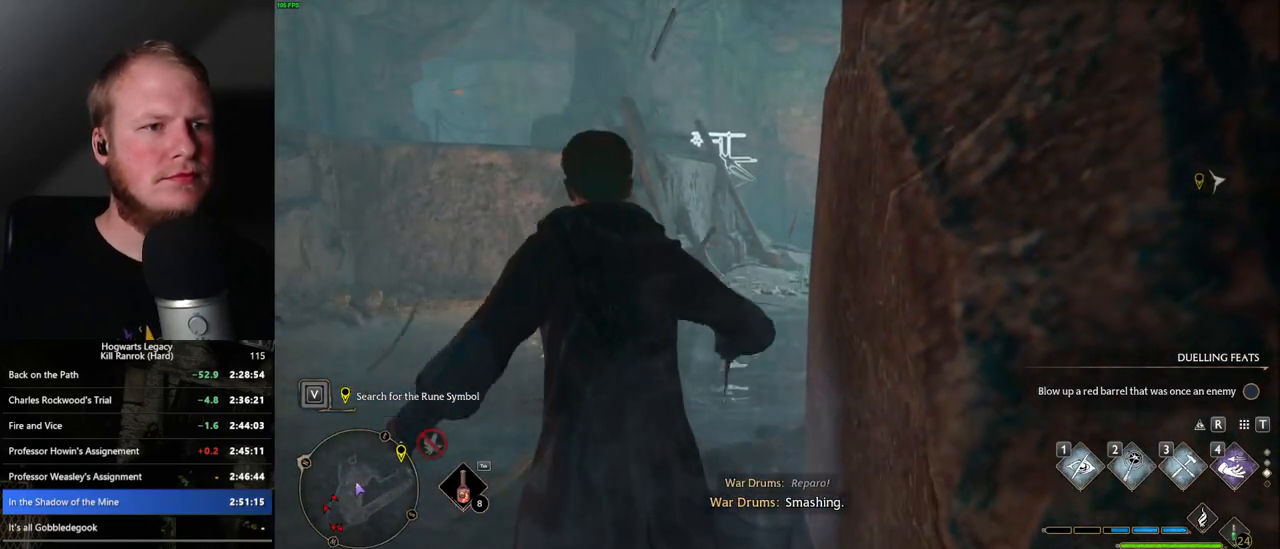
{"keys": ["w"], "mouse": [], "events": []}
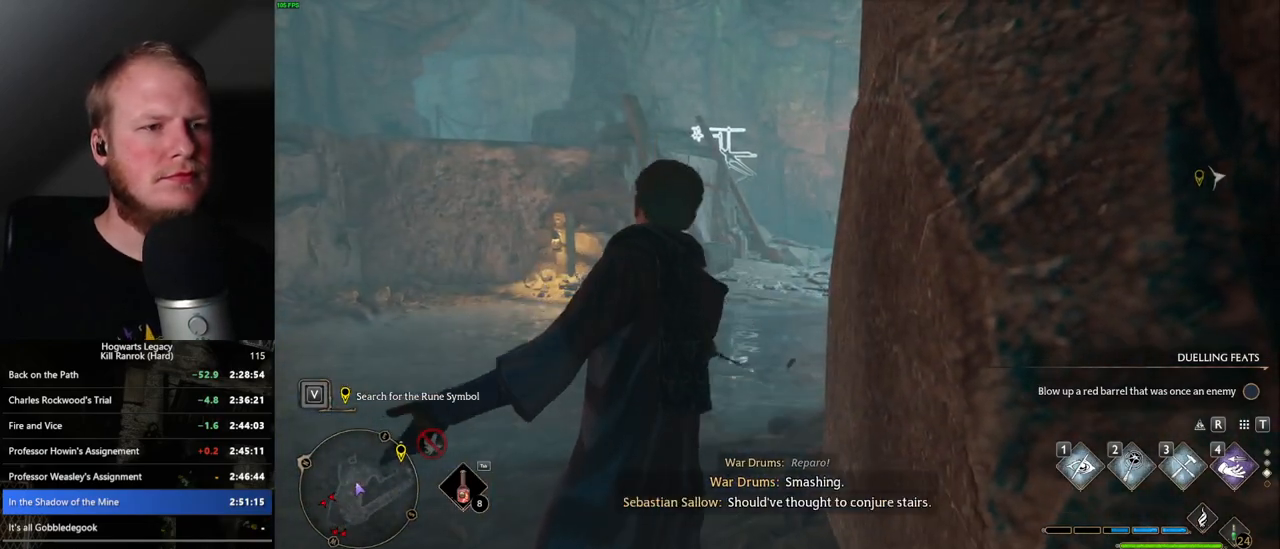
{"keys": ["w"], "mouse": [], "events": []}
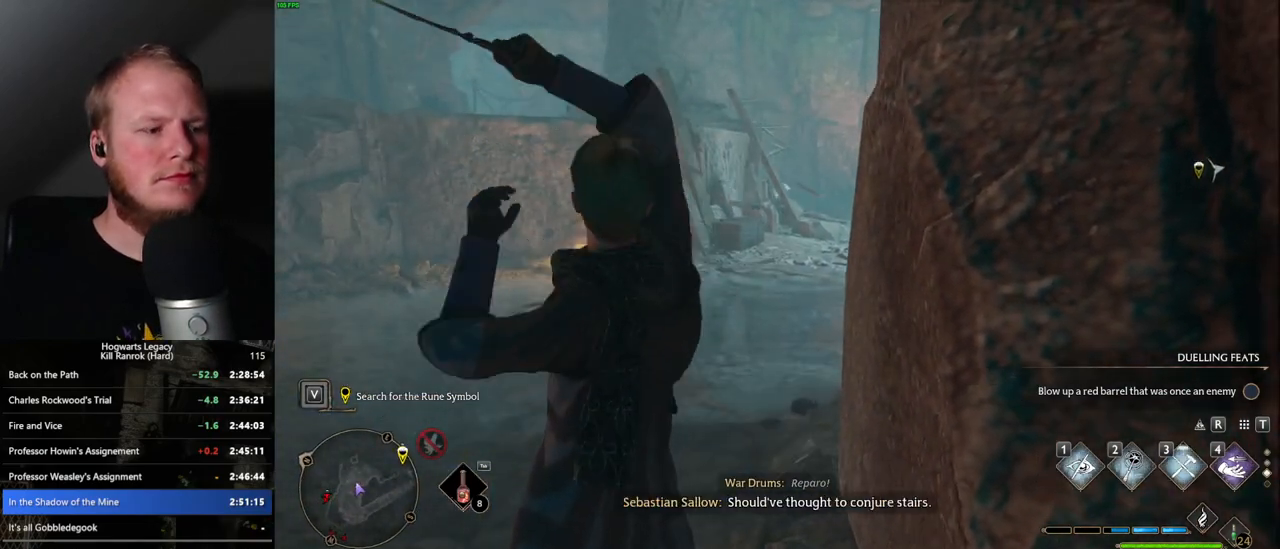
{"keys": ["w"], "mouse": [], "events": []}
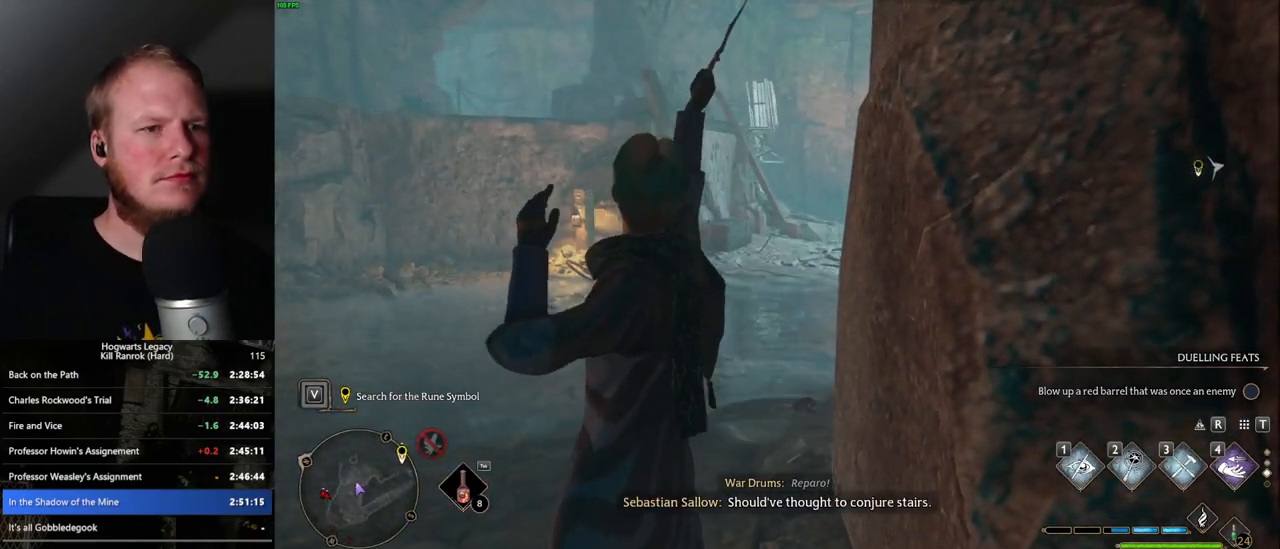
{"keys": ["w"], "mouse": [], "events": []}
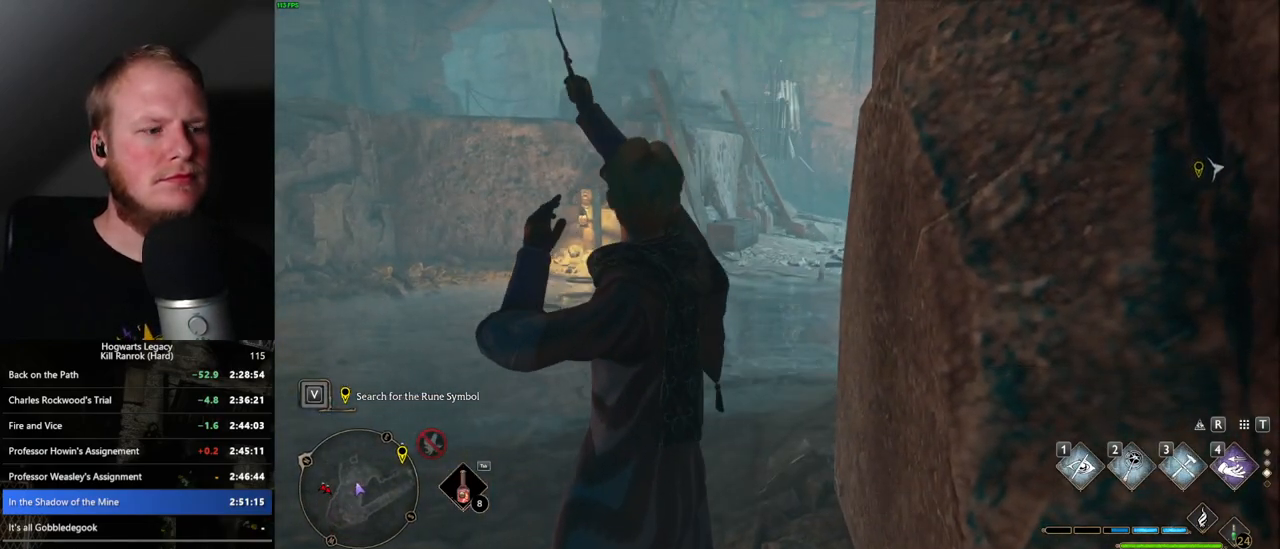
{"keys": ["w"], "mouse": [], "events": []}
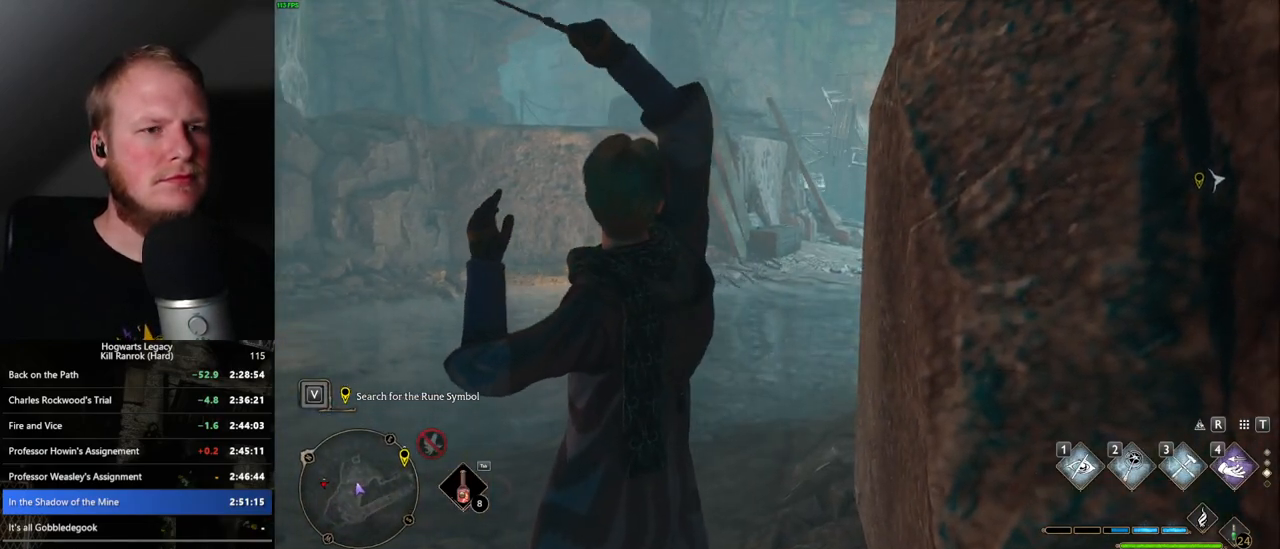
{"keys": ["w"], "mouse": [], "events": []}
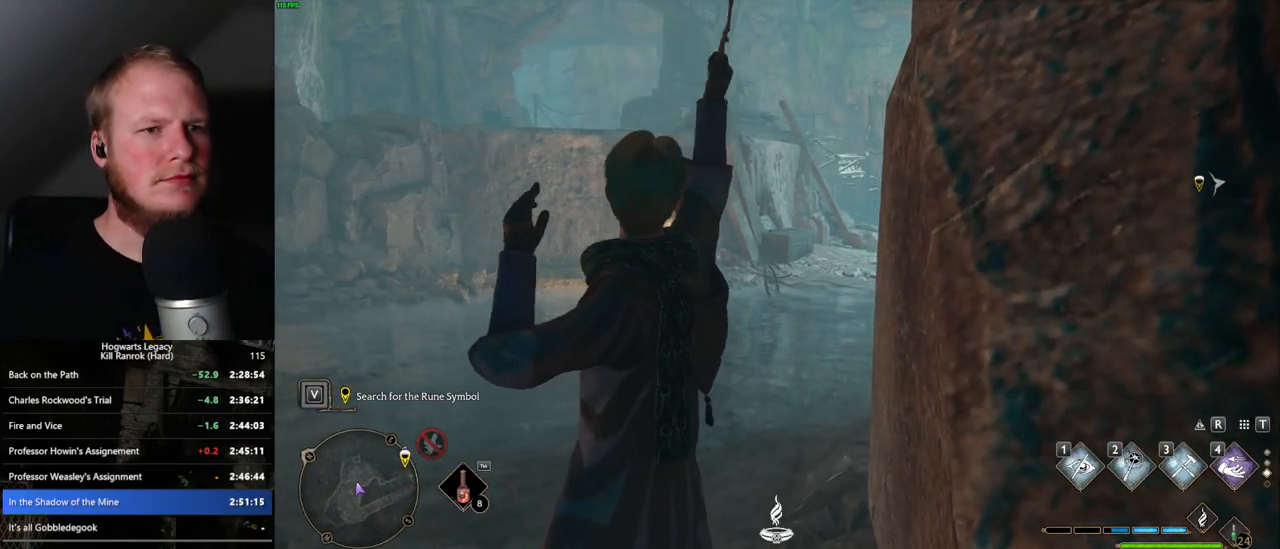
{"keys": ["w"], "mouse": [], "events": []}
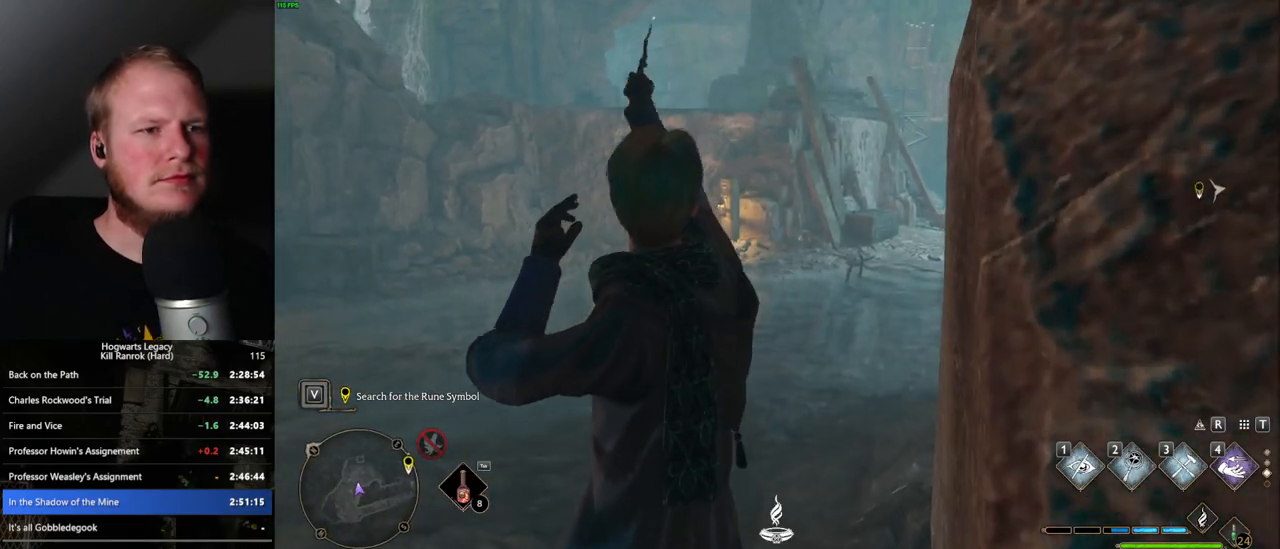
{"keys": ["w"], "mouse": [], "events": []}
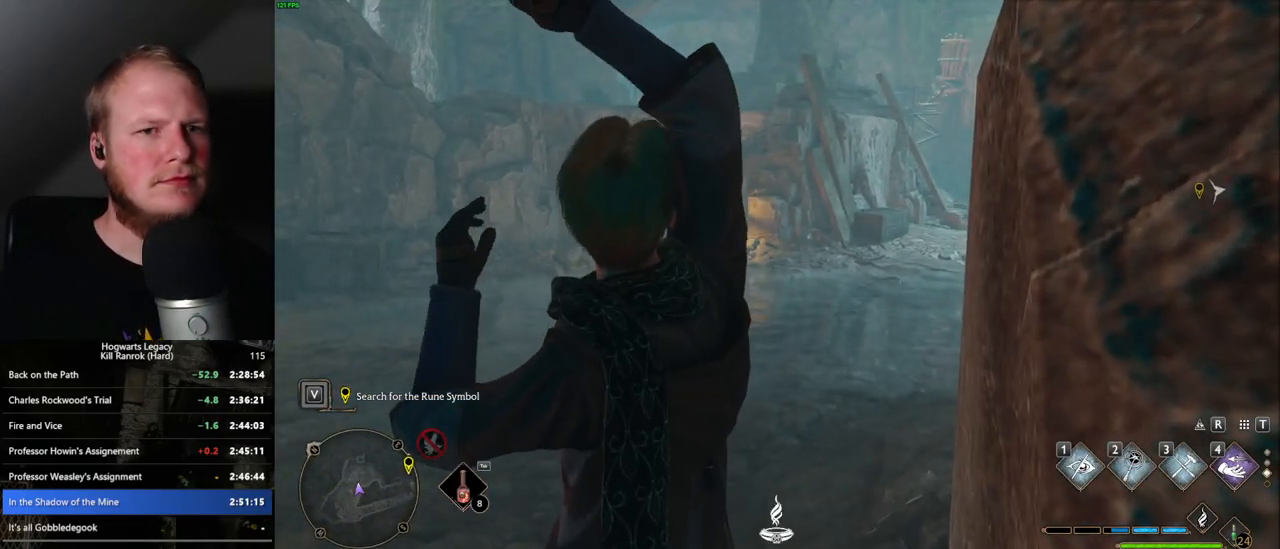
{"keys": ["w"], "mouse": [], "events": []}
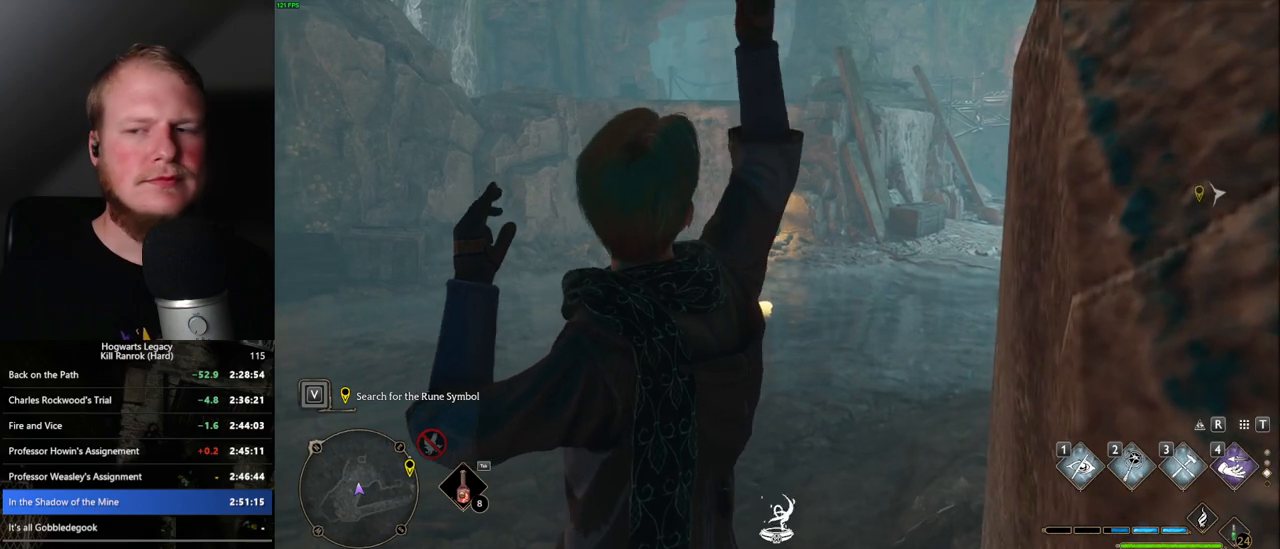
{"keys": ["w"], "mouse": [], "events": []}
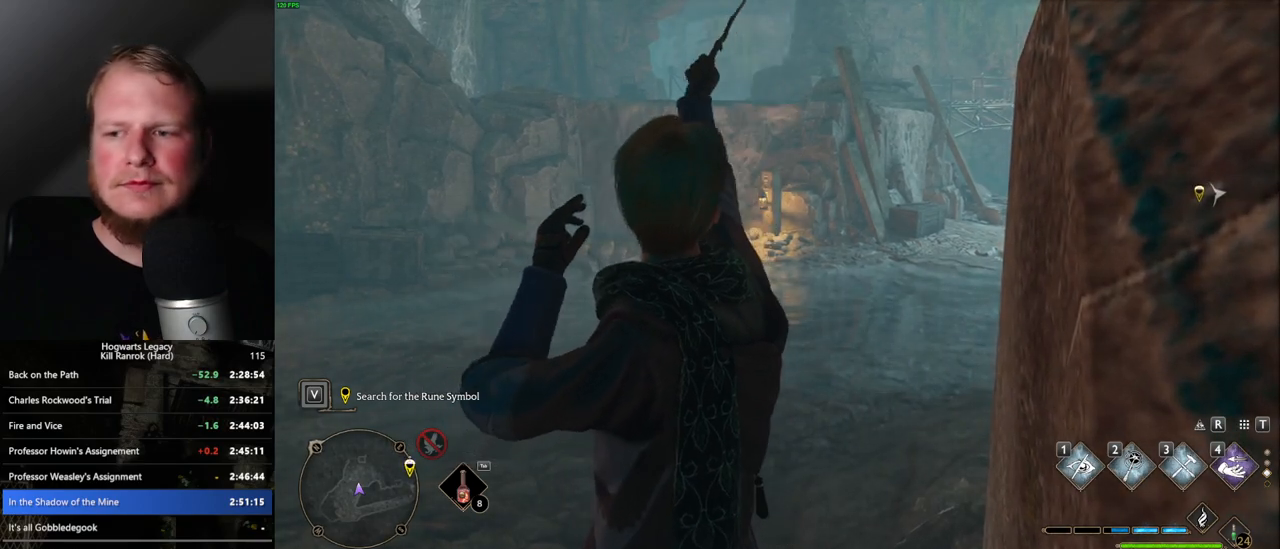
{"keys": ["w"], "mouse": [], "events": []}
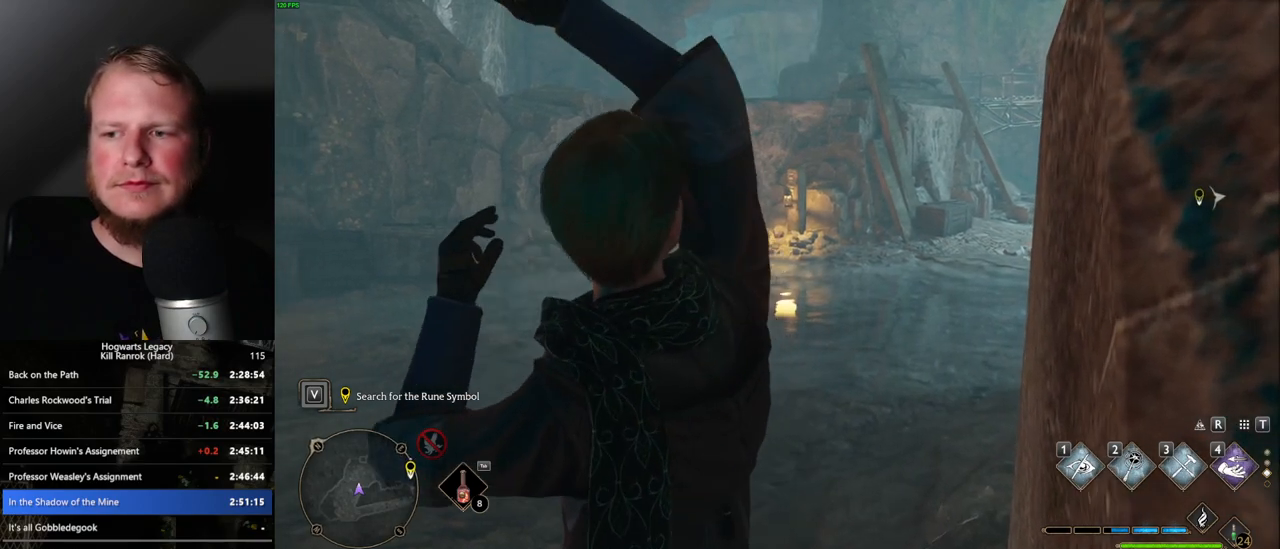
{"keys": ["w"], "mouse": [], "events": []}
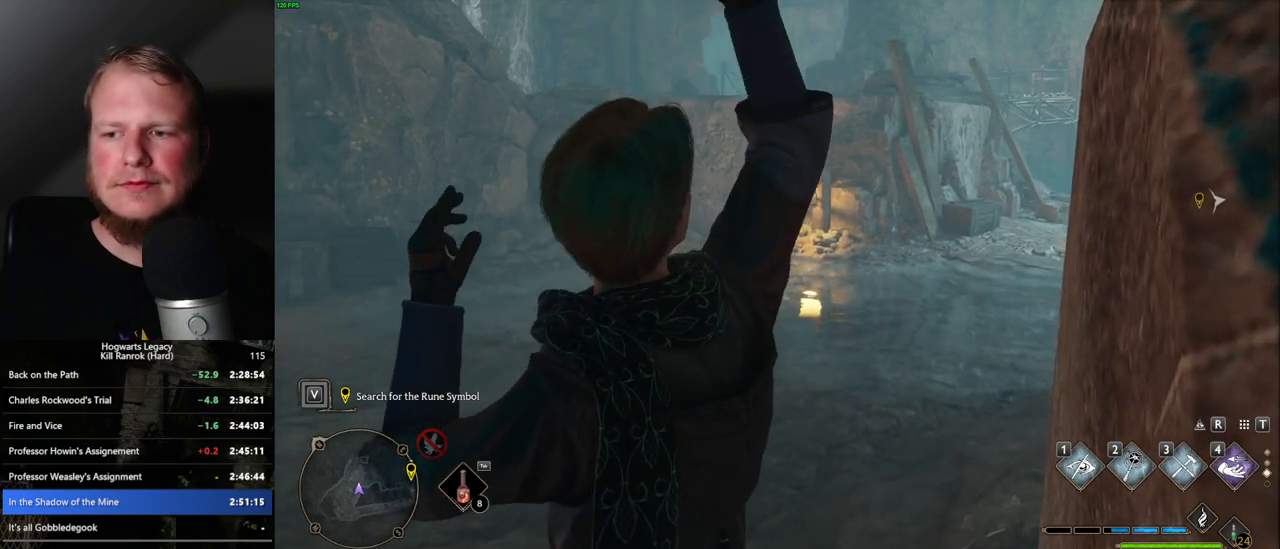
{"keys": ["w"], "mouse": [], "events": []}
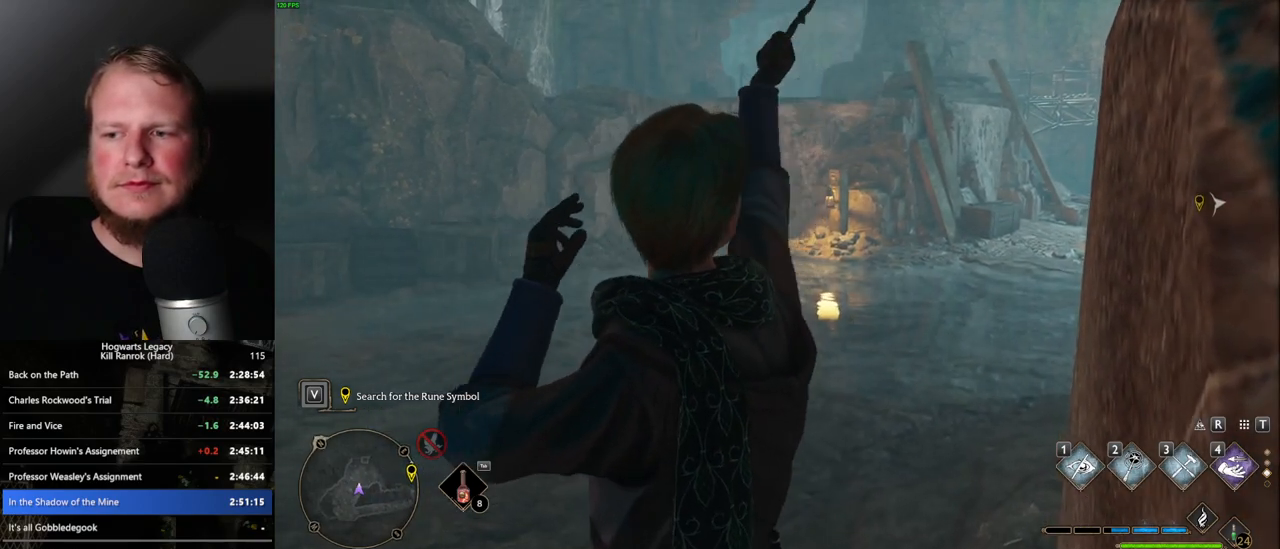
{"keys": ["w"], "mouse": [], "events": []}
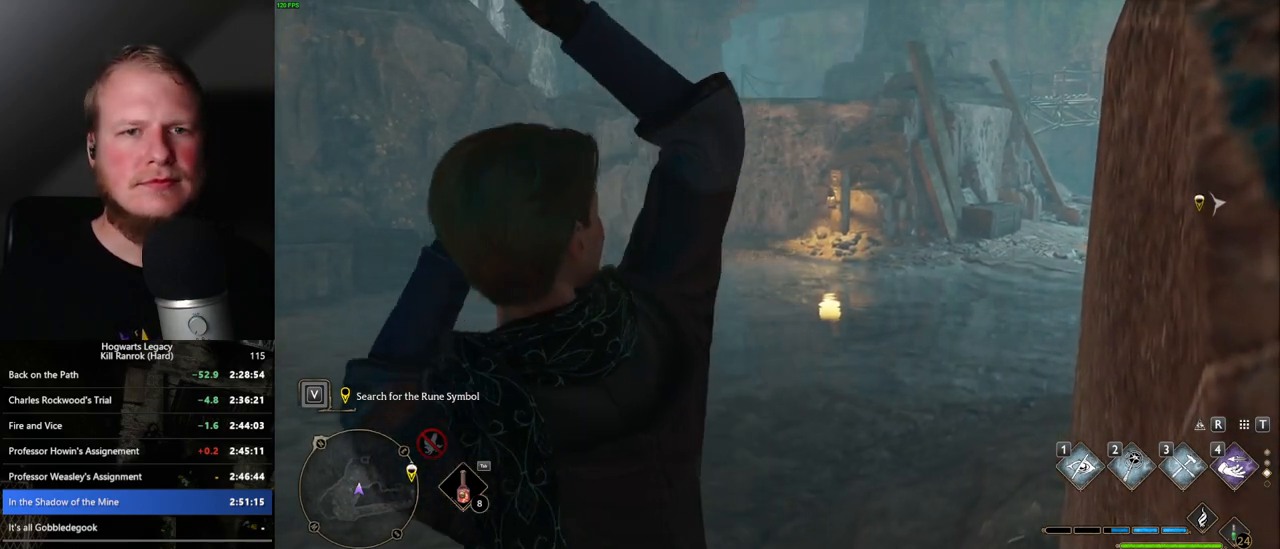
{"keys": ["w"], "mouse": [], "events": []}
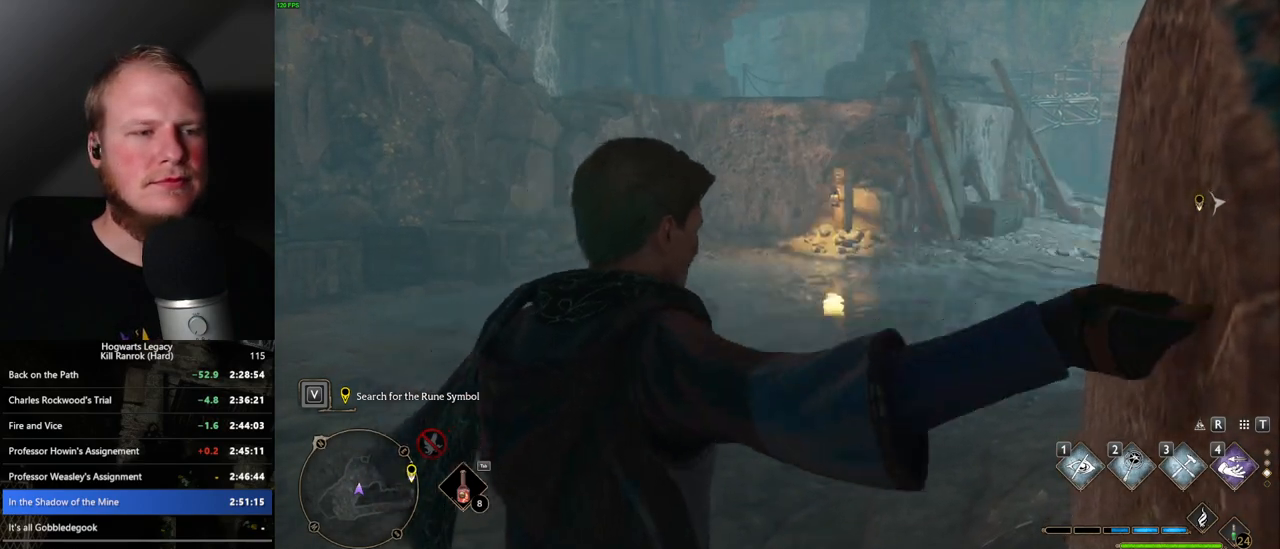
{"keys": ["space", "w"], "mouse": [], "events": [[417, "space", "down"]]}
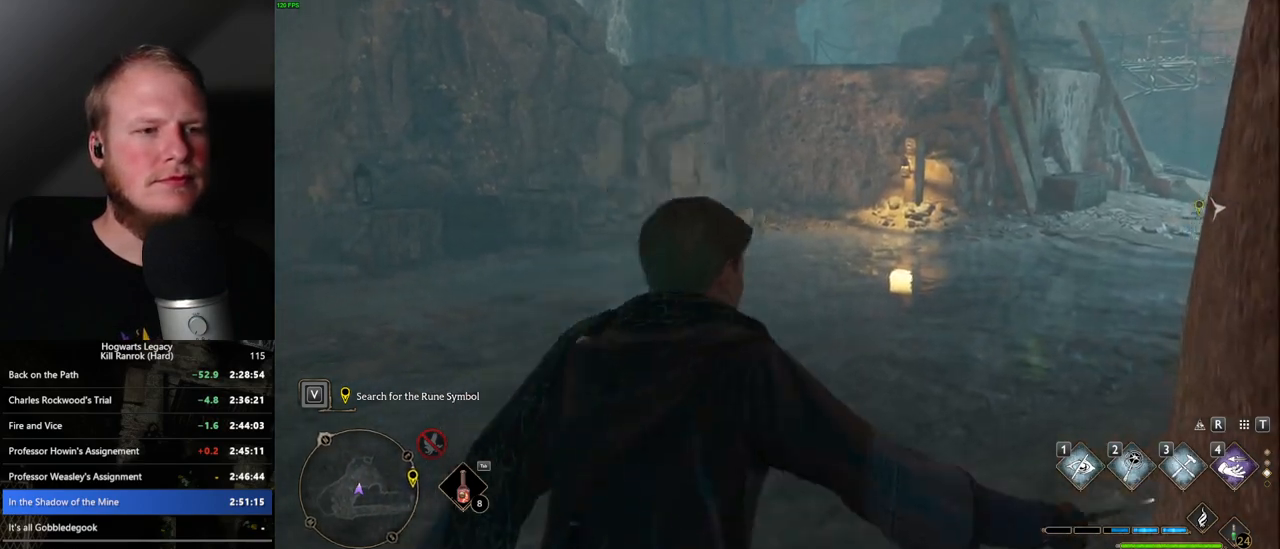
{"keys": ["space", "w"], "mouse": [], "events": []}
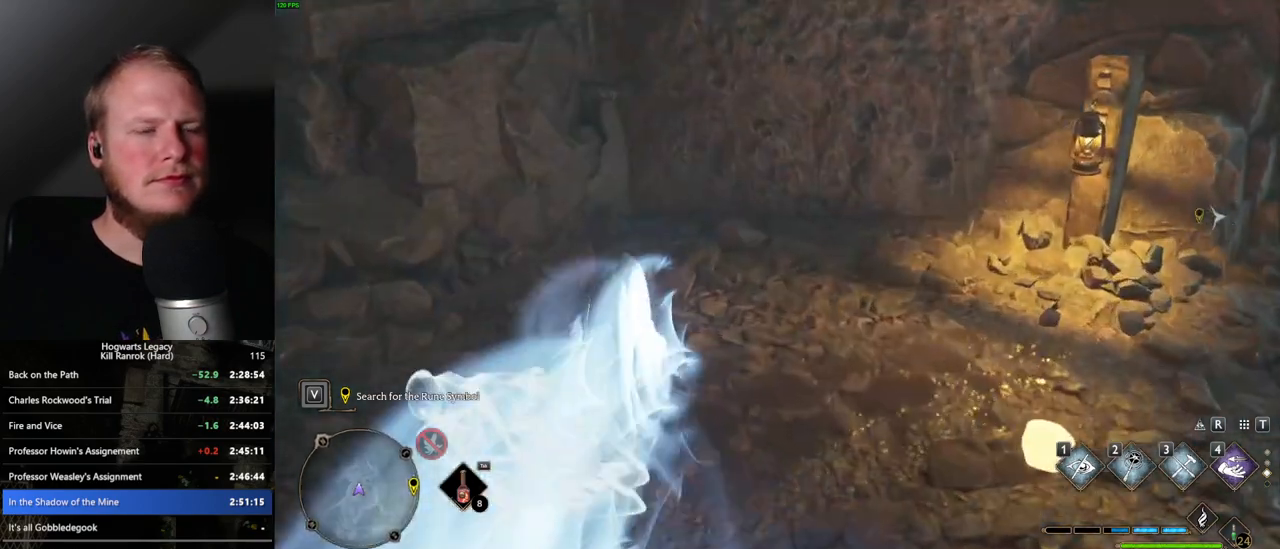
{"keys": ["w"], "mouse": [], "events": [[50, "space", "up"]]}
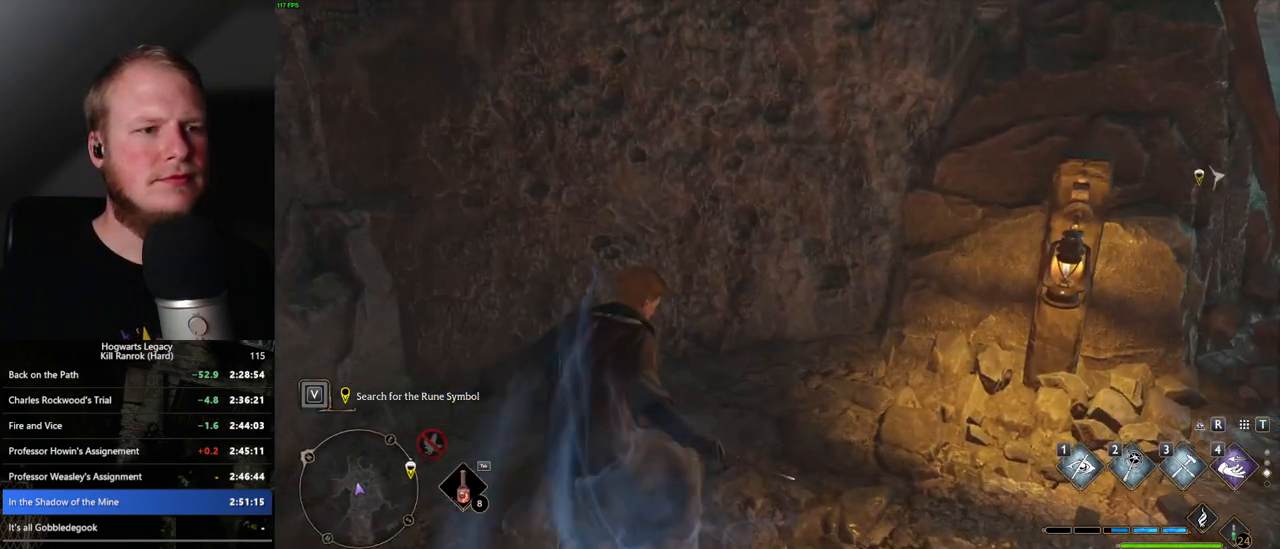
{"keys": ["w"], "mouse": ["mb5"], "events": [[217, "mouse_mb5", "down"]]}
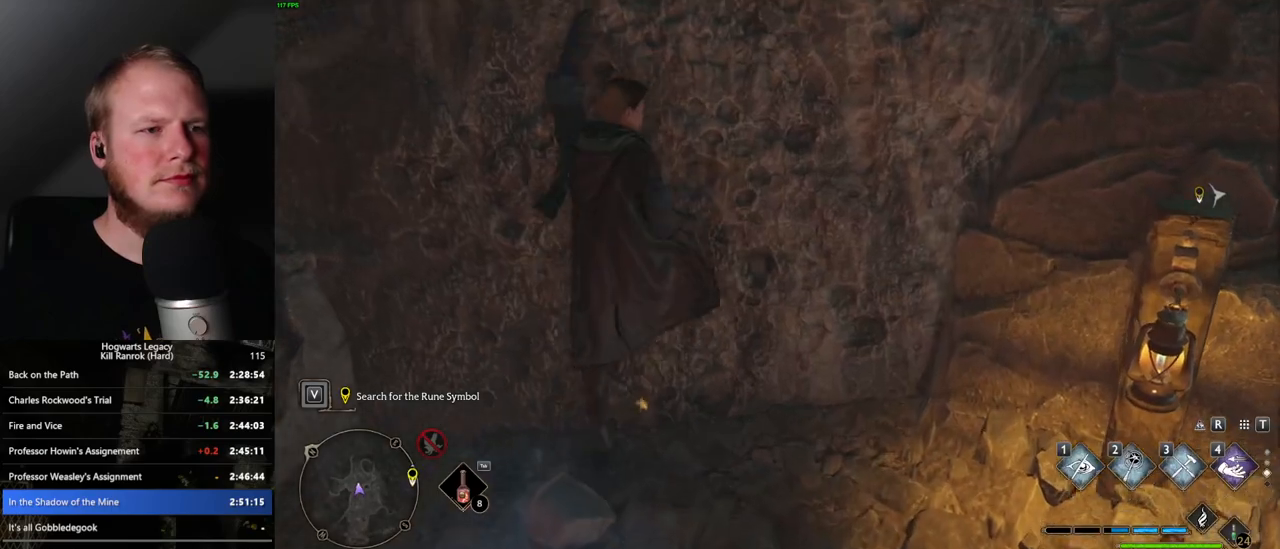
{"keys": ["w"], "mouse": [], "events": [[417, "mouse_mb5", "up"]]}
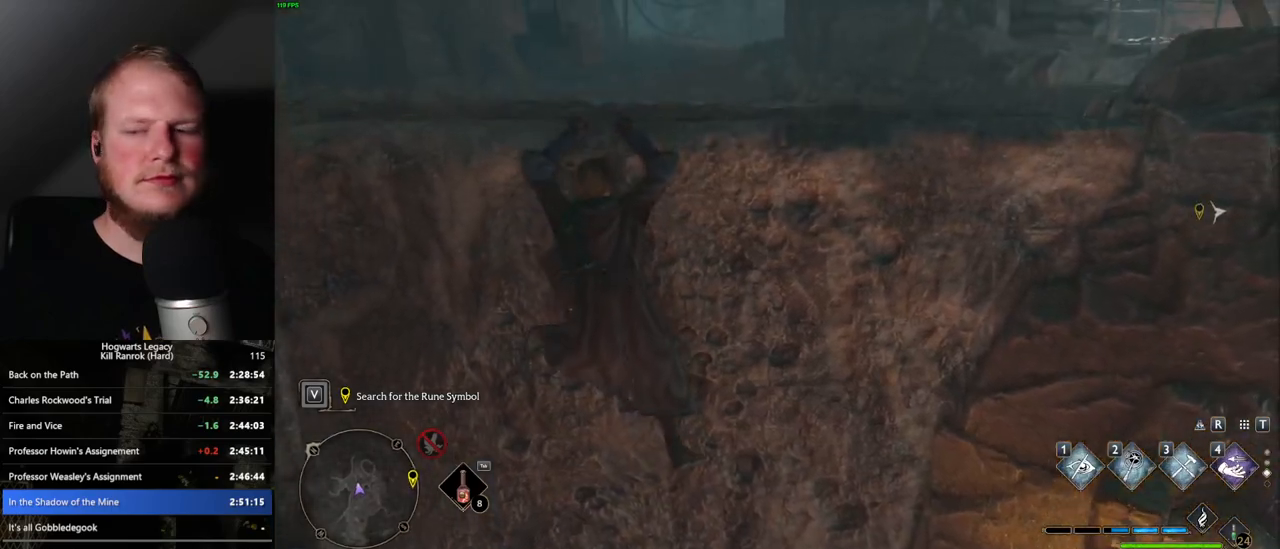
{"keys": ["w"], "mouse": [], "events": []}
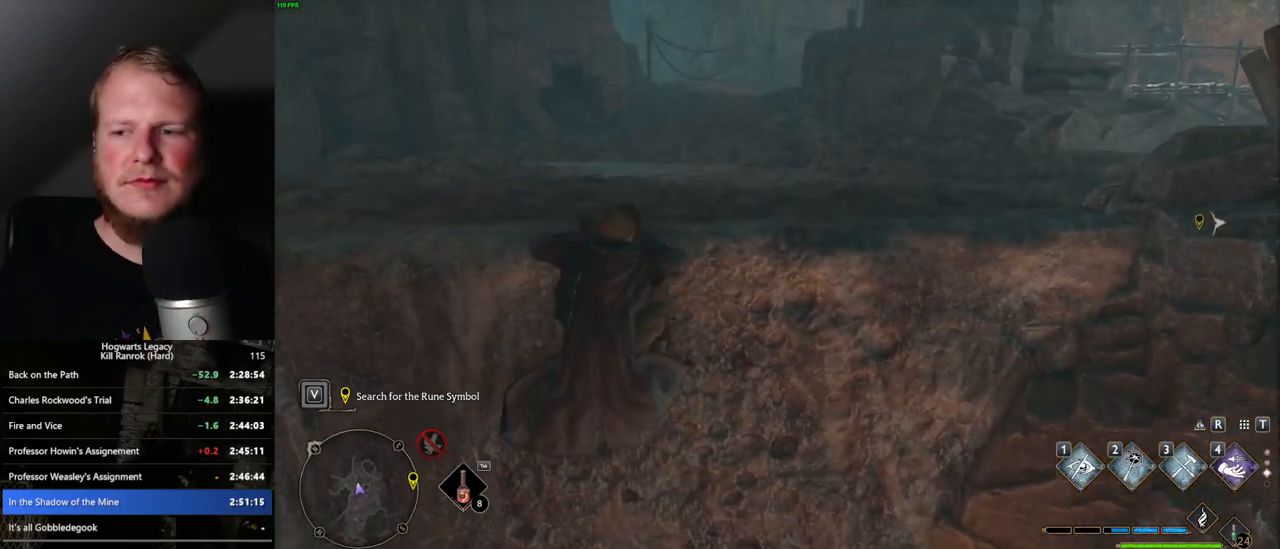
{"keys": ["w"], "mouse": [], "events": []}
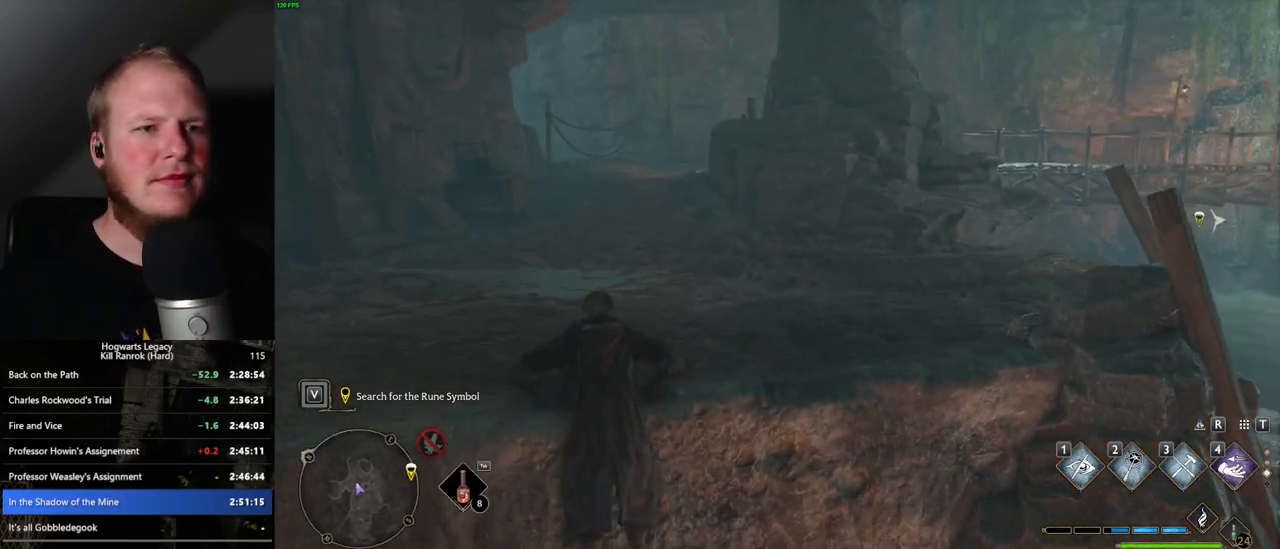
{"keys": ["w"], "mouse": [], "events": []}
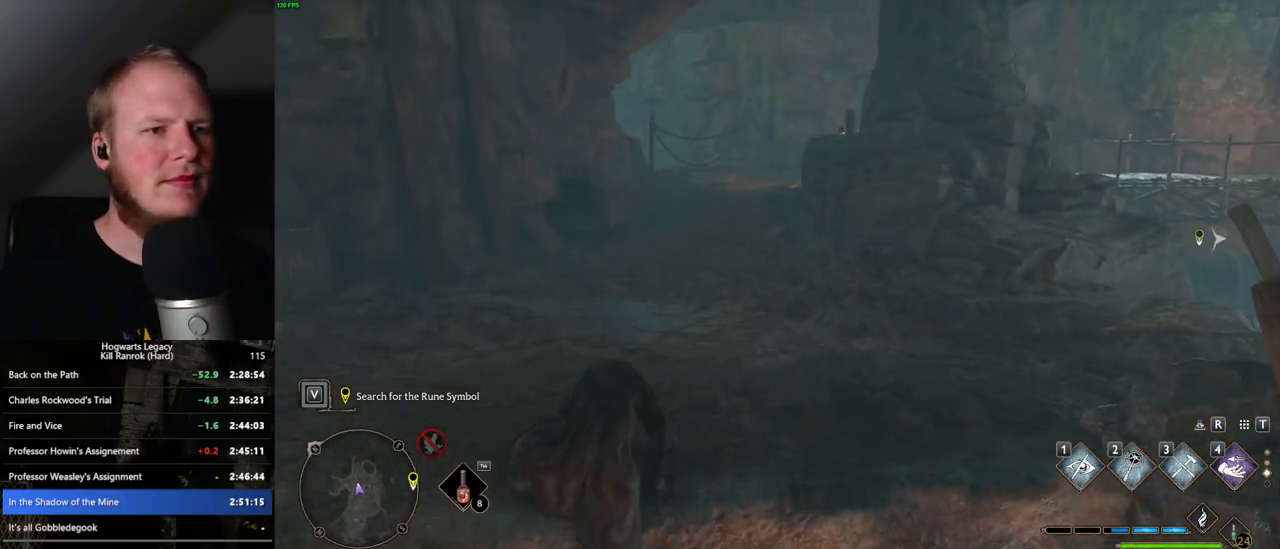
{"keys": ["space", "w"], "mouse": [], "events": [[150, "space", "down"]]}
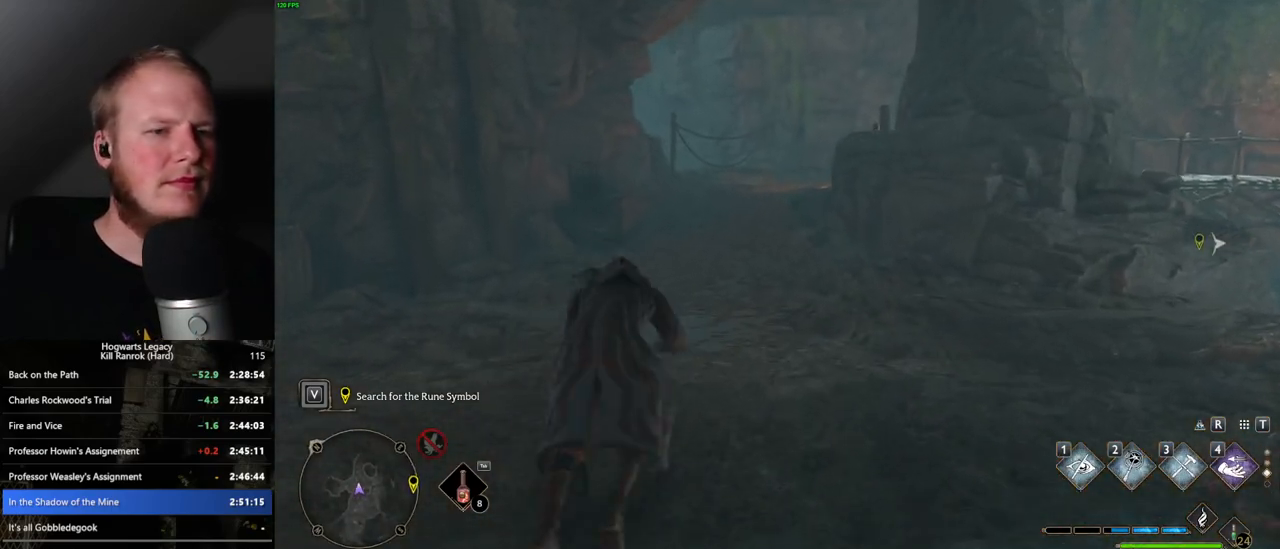
{"keys": ["w"], "mouse": [], "events": [[350, "space", "up"]]}
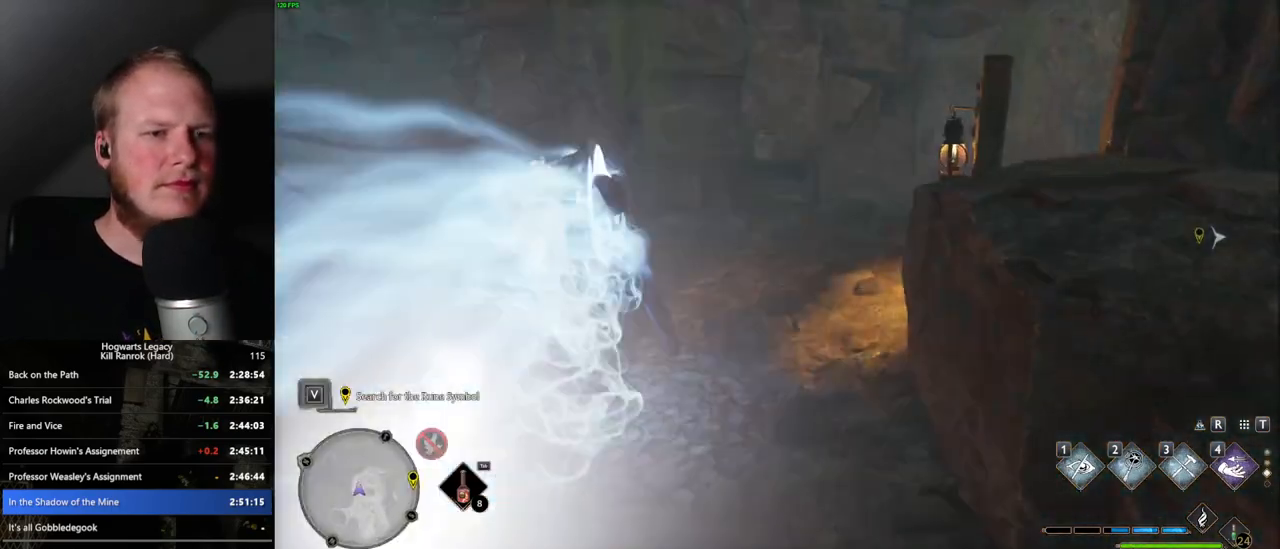
{"keys": ["space", "w"], "mouse": [], "events": [[300, "space", "down"]]}
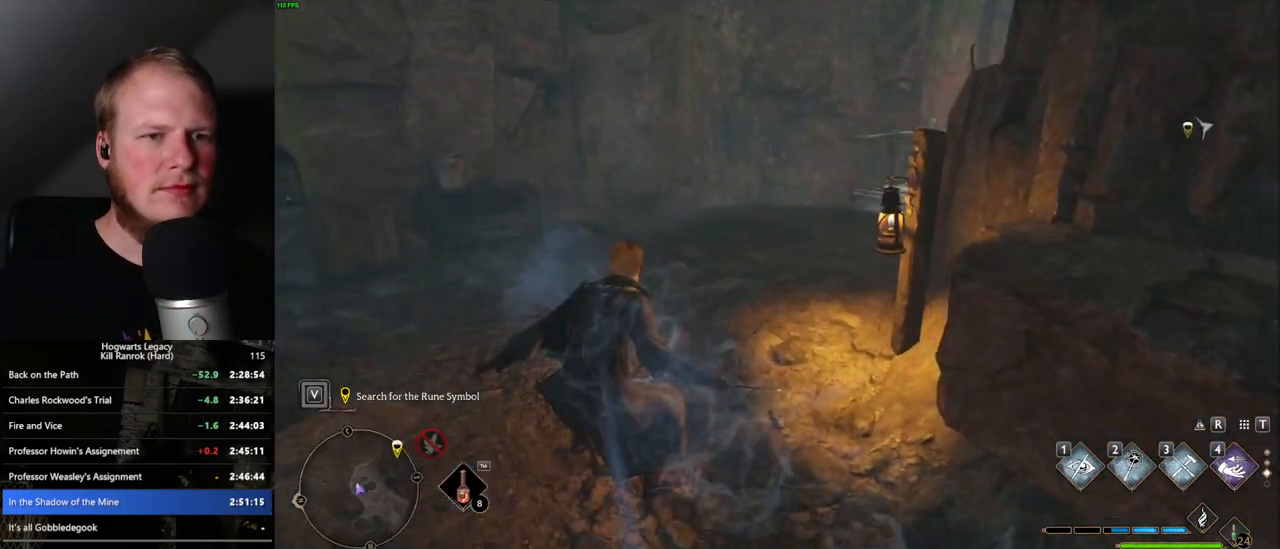
{"keys": ["space", "w"], "mouse": [], "events": []}
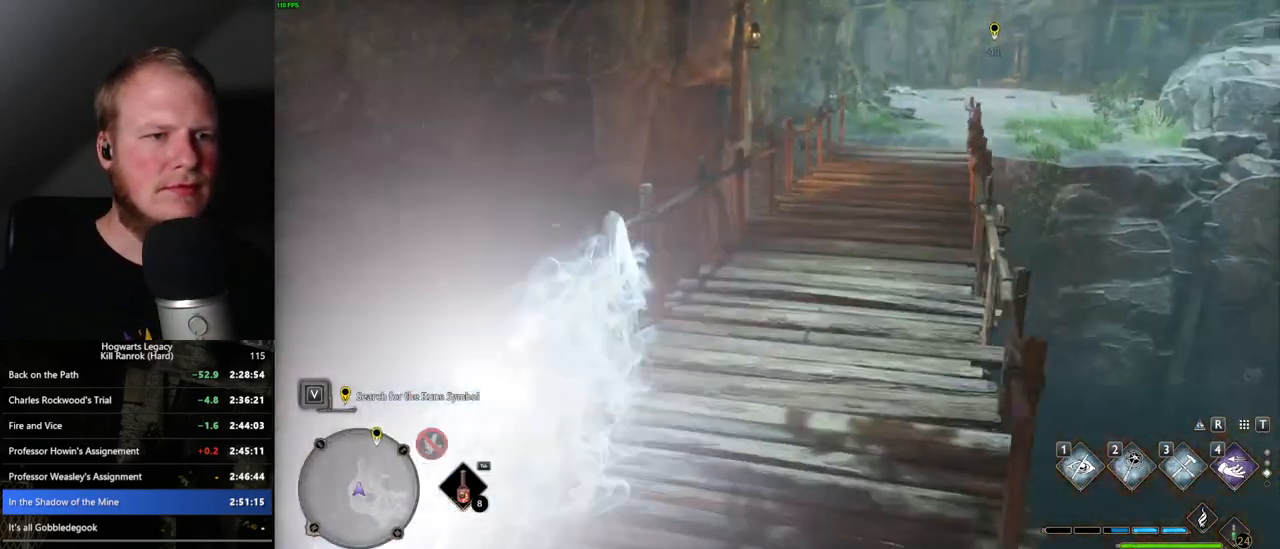
{"keys": ["space", "w"], "mouse": [], "events": [[17, "space", "up"], [417, "space", "down"]]}